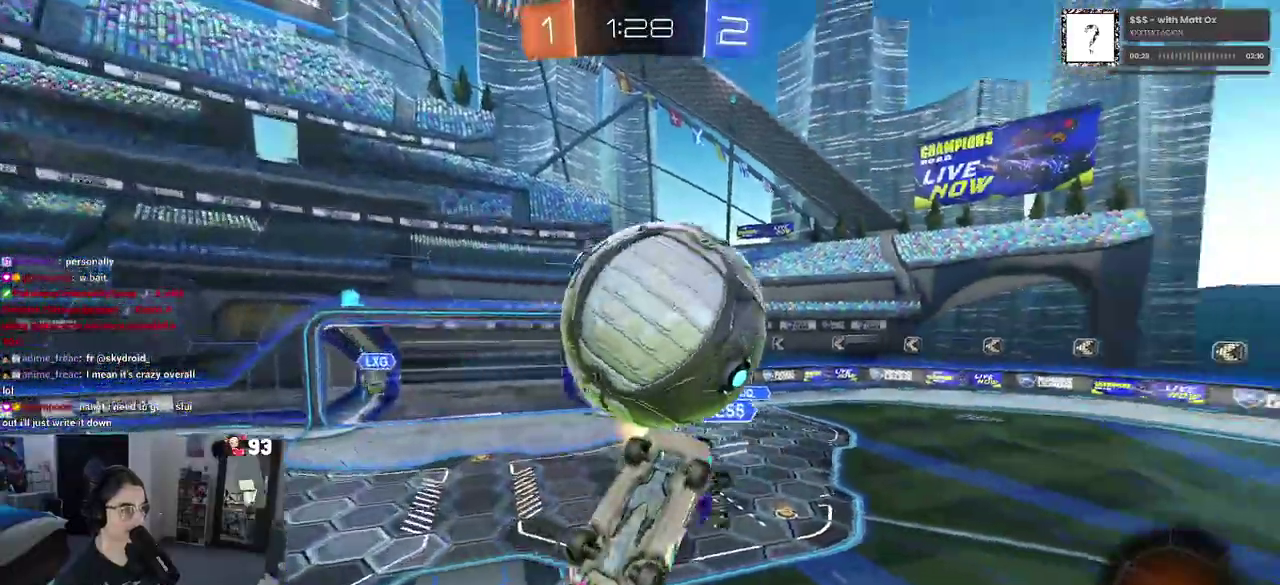
Gameplay with a controller (PlayStation layout); each line is a JSON object with the inputs held at the frame after it. "events" lists button and stick changes between this image and that frame as [ms after this image, input, new state], when the widget could be followed in between. This document gives stick clicks only as held states, not as events. Not read: L1 L2 R1 R2.
{"buttons": [], "left_stick": "up", "right_stick": "center", "events": [[100, "left_stick", "up"], [333, "left_stick", "up-right"], [383, "left_stick", "up"]]}
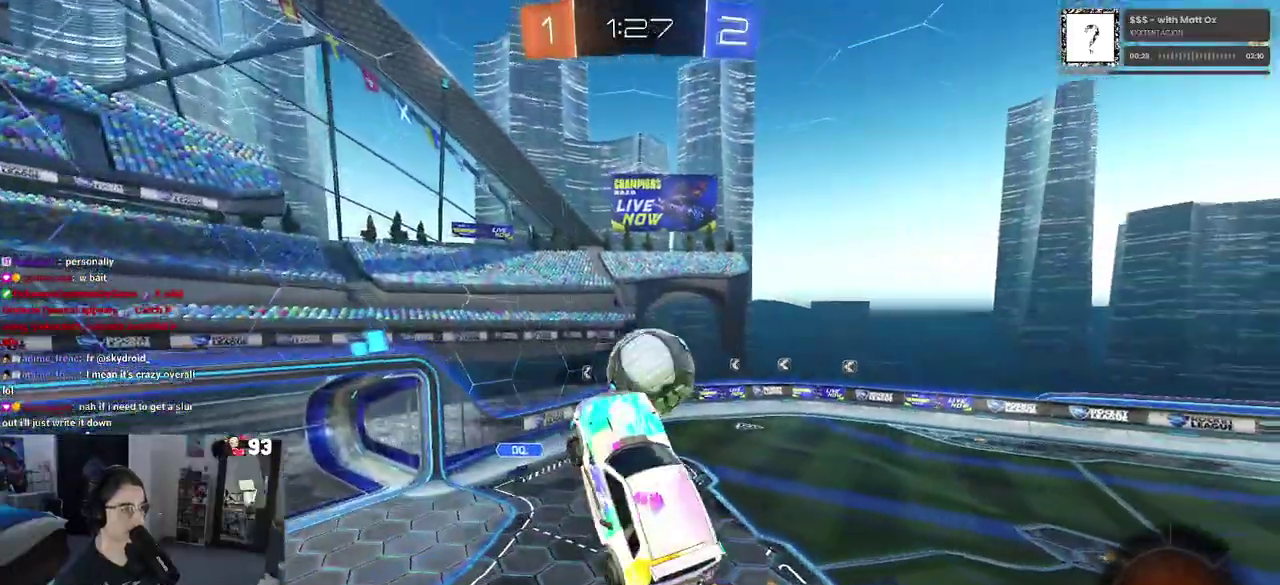
{"buttons": [], "left_stick": "down-right", "right_stick": "center"}
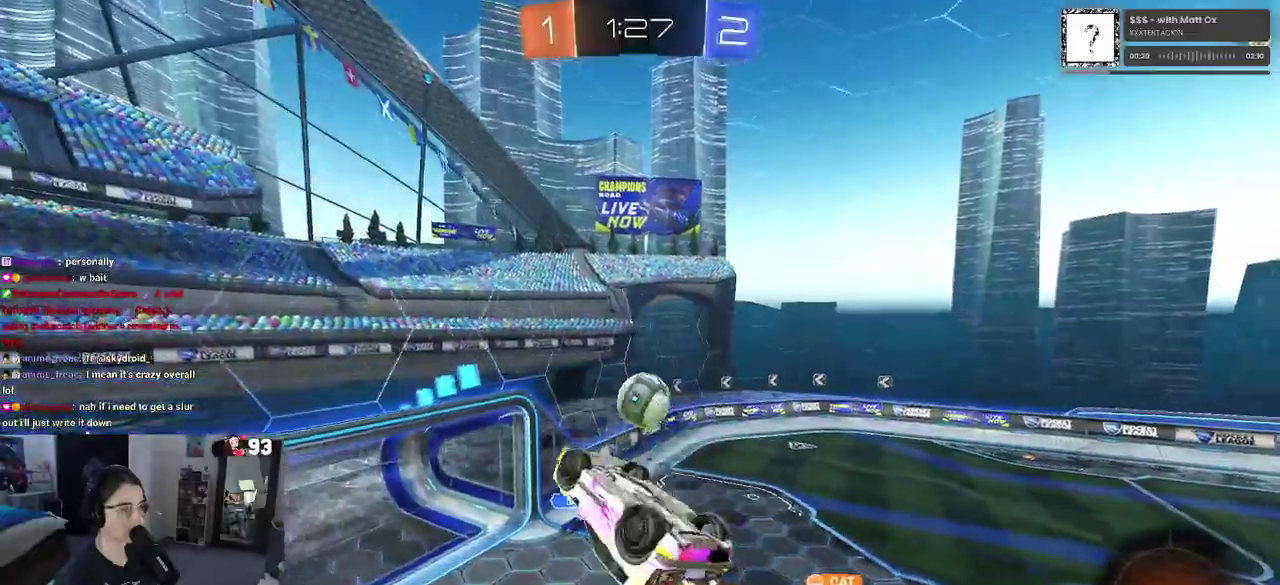
{"buttons": [], "left_stick": "down-right", "right_stick": "center"}
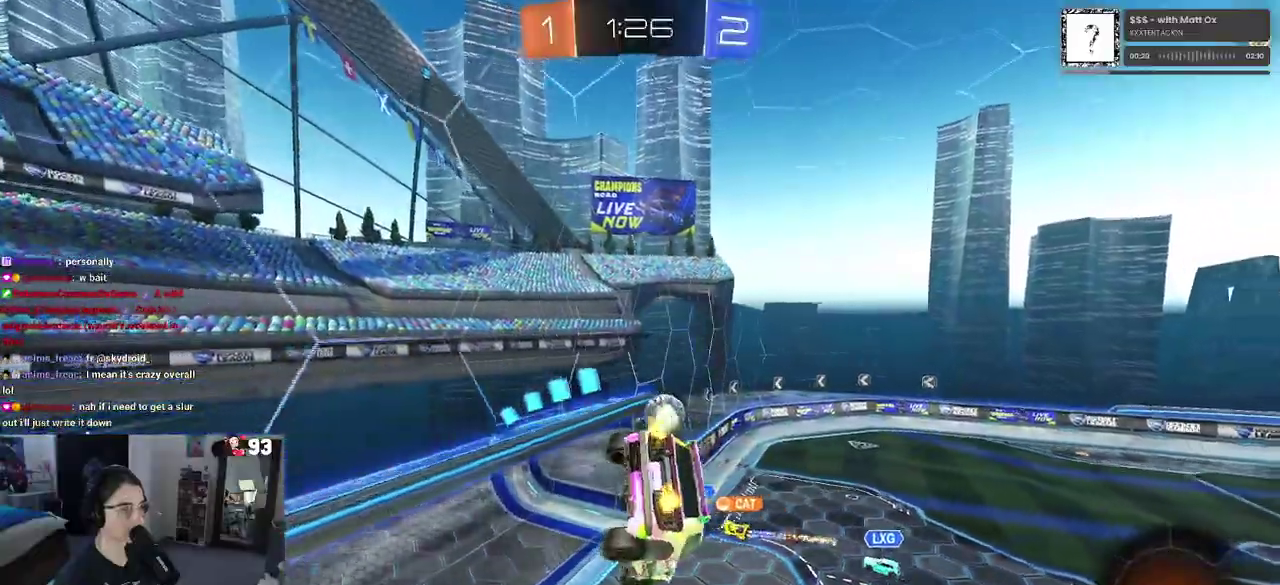
{"buttons": [], "left_stick": "up", "right_stick": "center"}
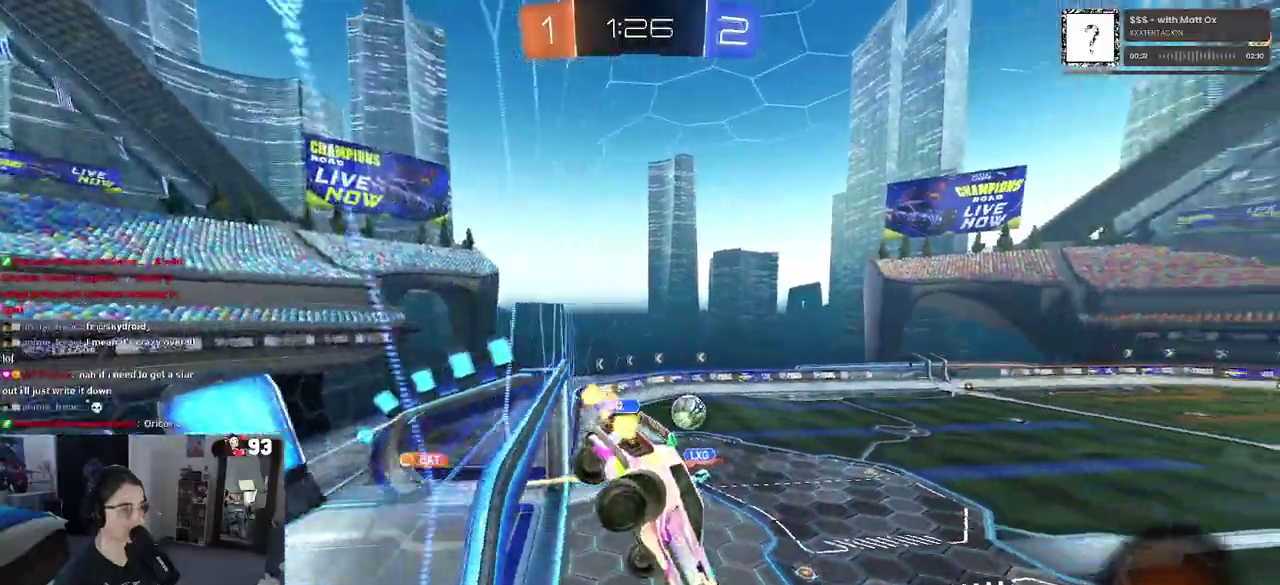
{"buttons": [], "left_stick": "center", "right_stick": "center", "events": [[50, "left_stick", "up-right"], [217, "left_stick", "right"], [383, "left_stick", "center"]]}
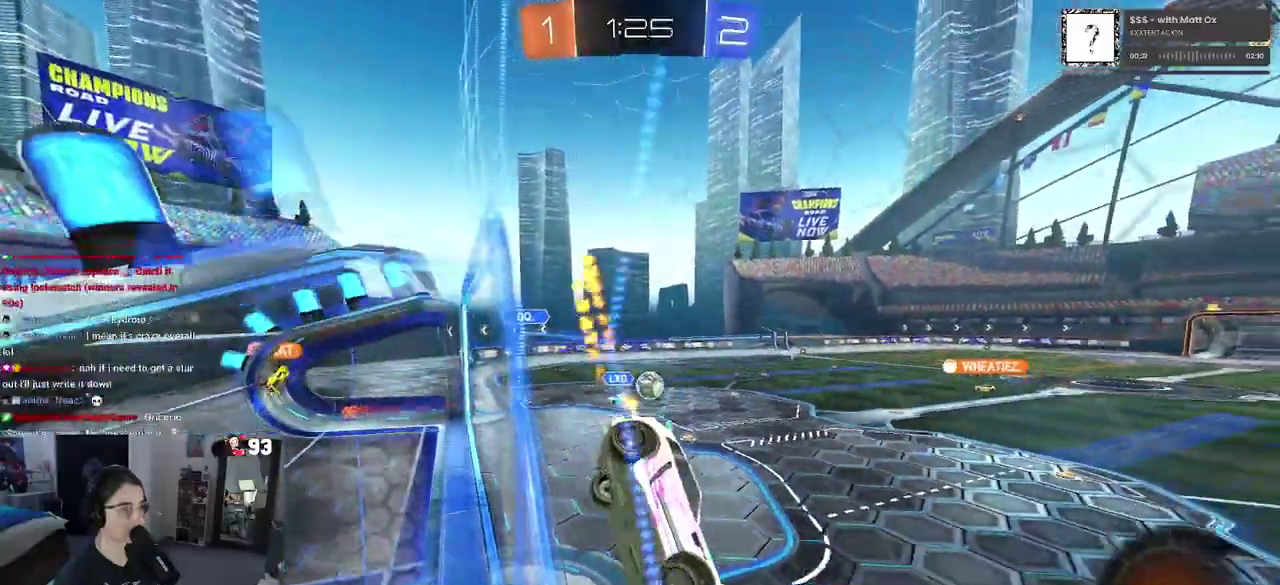
{"buttons": [], "left_stick": "left", "right_stick": "center", "events": [[433, "left_stick", "left"]]}
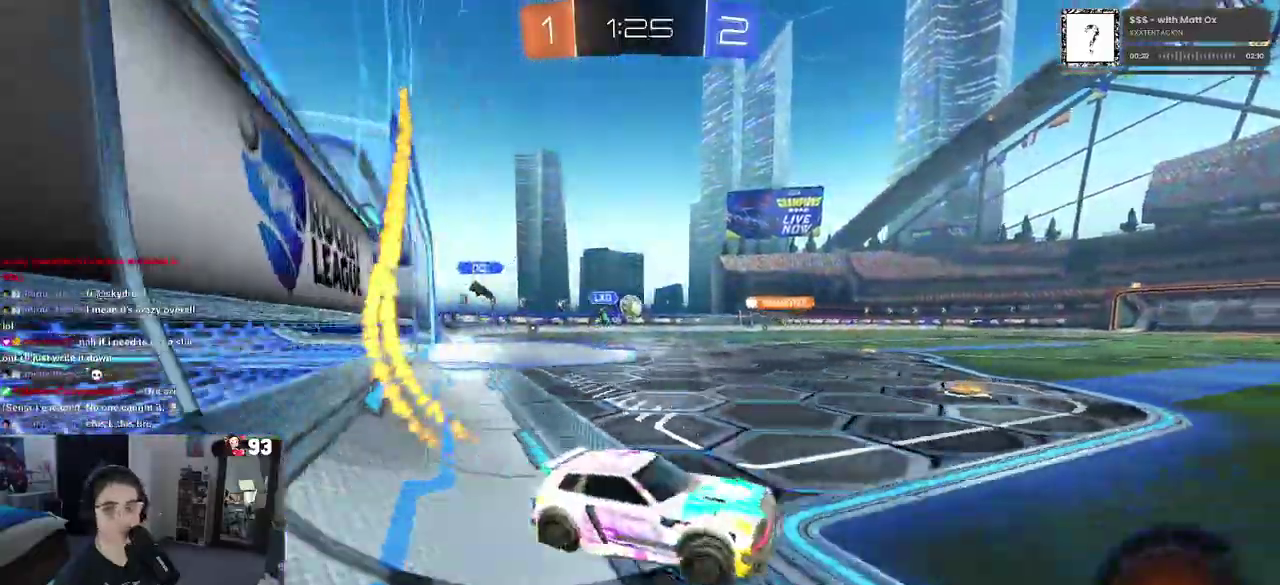
{"buttons": [], "left_stick": "center", "right_stick": "center", "events": [[150, "left_stick", "center"], [367, "left_stick", "left"], [433, "left_stick", "center"]]}
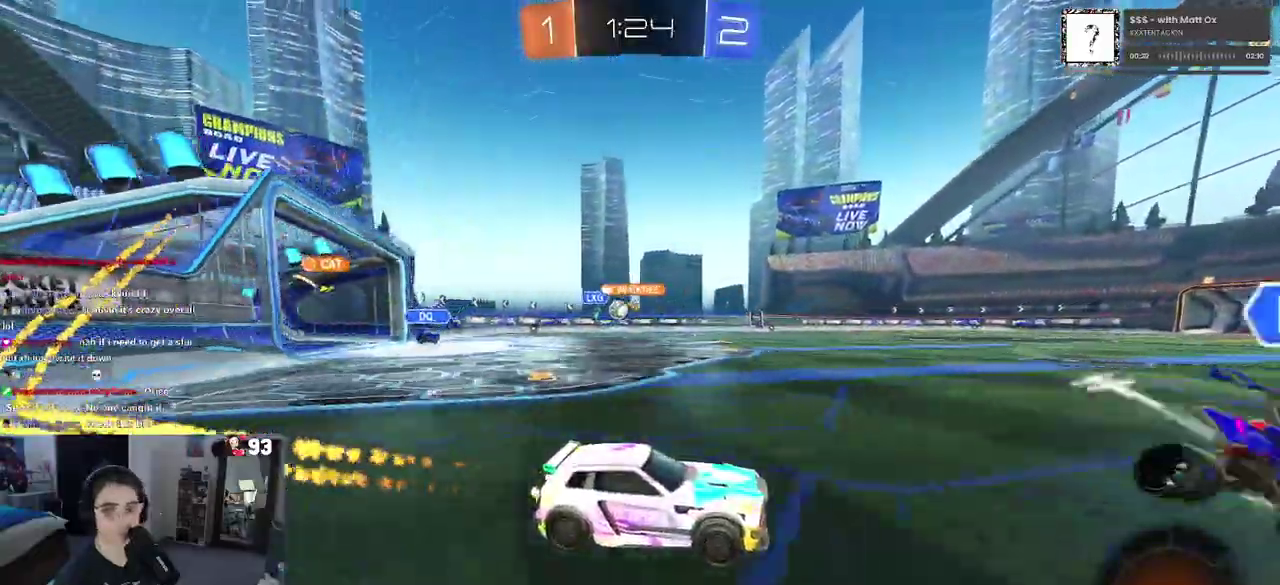
{"buttons": [], "left_stick": "center", "right_stick": "center", "events": []}
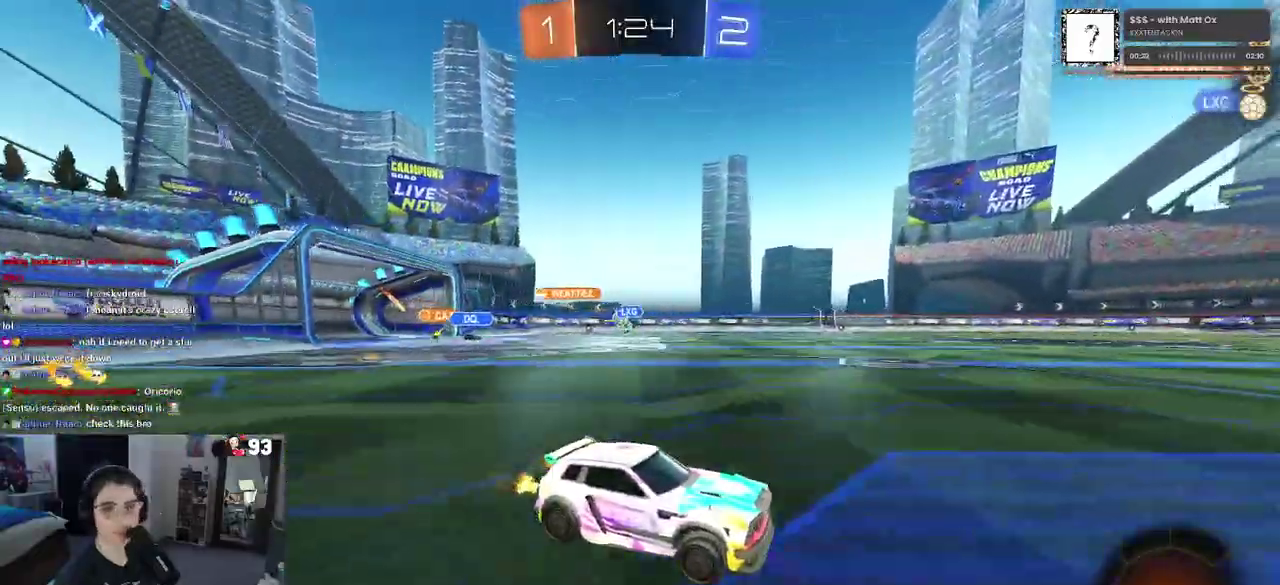
{"buttons": [], "left_stick": "center", "right_stick": "center", "events": [[267, "left_stick", "left"], [383, "TRIANGLE", "down"], [417, "left_stick", "center"], [500, "TRIANGLE", "up"]]}
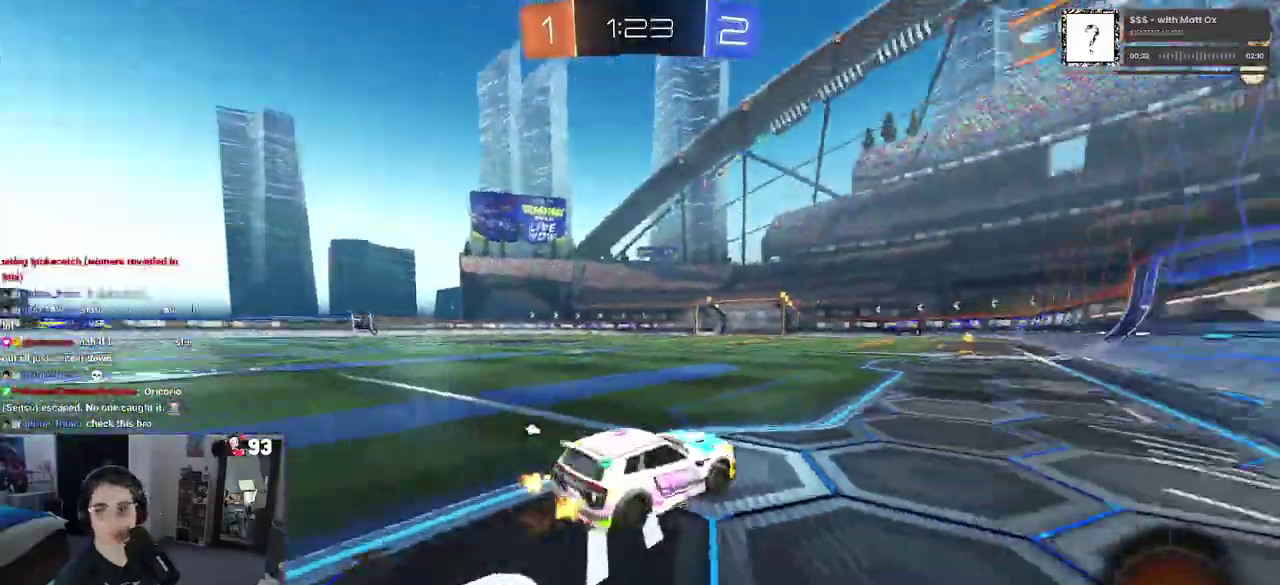
{"buttons": [], "left_stick": "right", "right_stick": "center", "events": [[33, "left_stick", "up-left"], [133, "left_stick", "center"], [467, "left_stick", "right"]]}
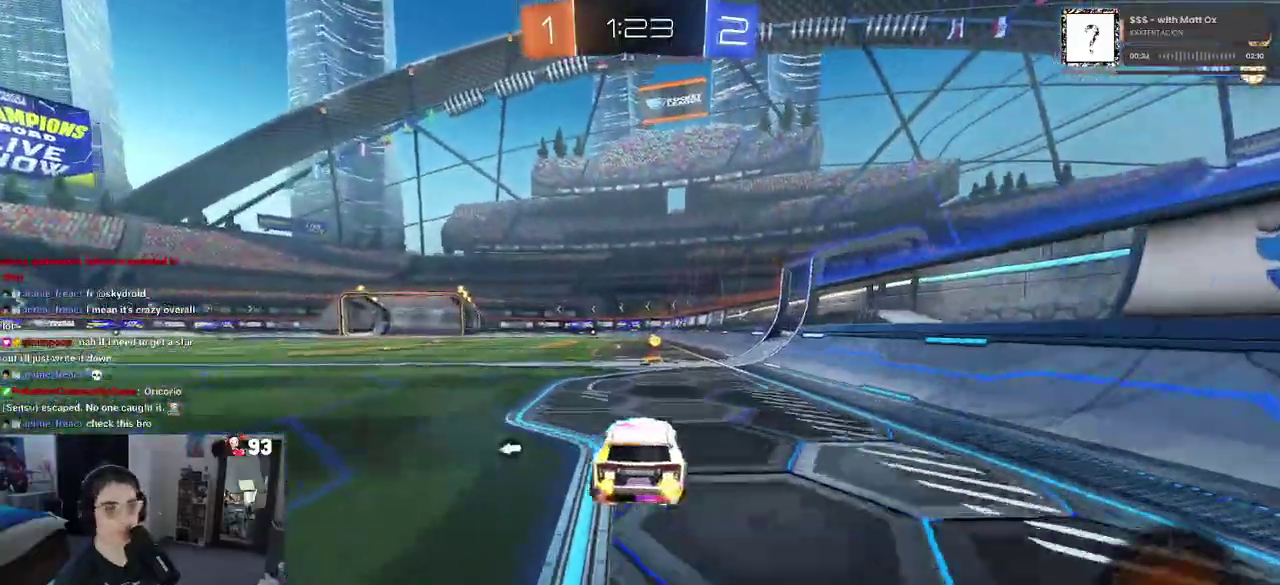
{"buttons": [], "left_stick": "left", "right_stick": "center", "events": [[83, "left_stick", "center"], [133, "left_stick", "left"]]}
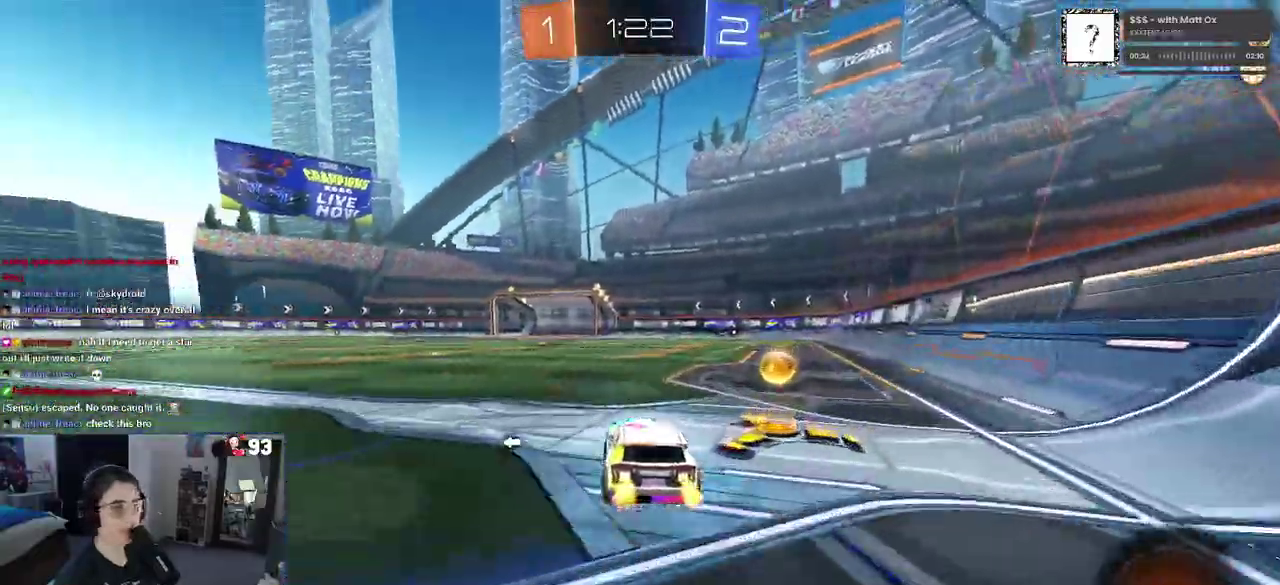
{"buttons": [], "left_stick": "center", "right_stick": "center", "events": [[167, "left_stick", "center"], [217, "TRIANGLE", "down"], [350, "TRIANGLE", "up"]]}
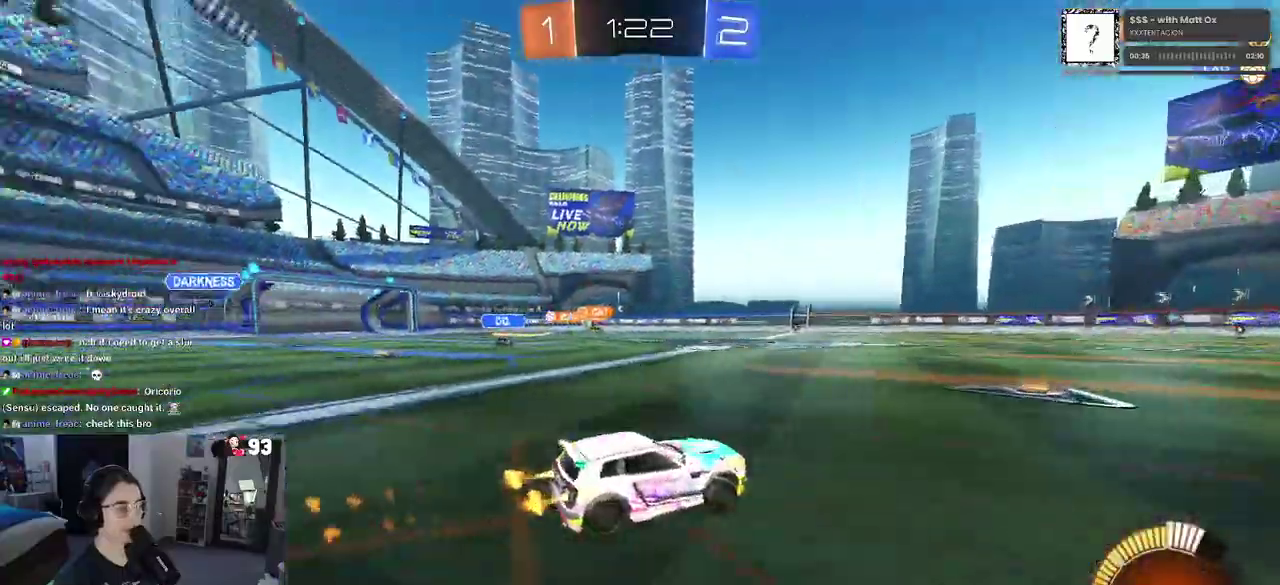
{"buttons": [], "left_stick": "center", "right_stick": "center", "events": [[167, "left_stick", "left"], [433, "left_stick", "center"]]}
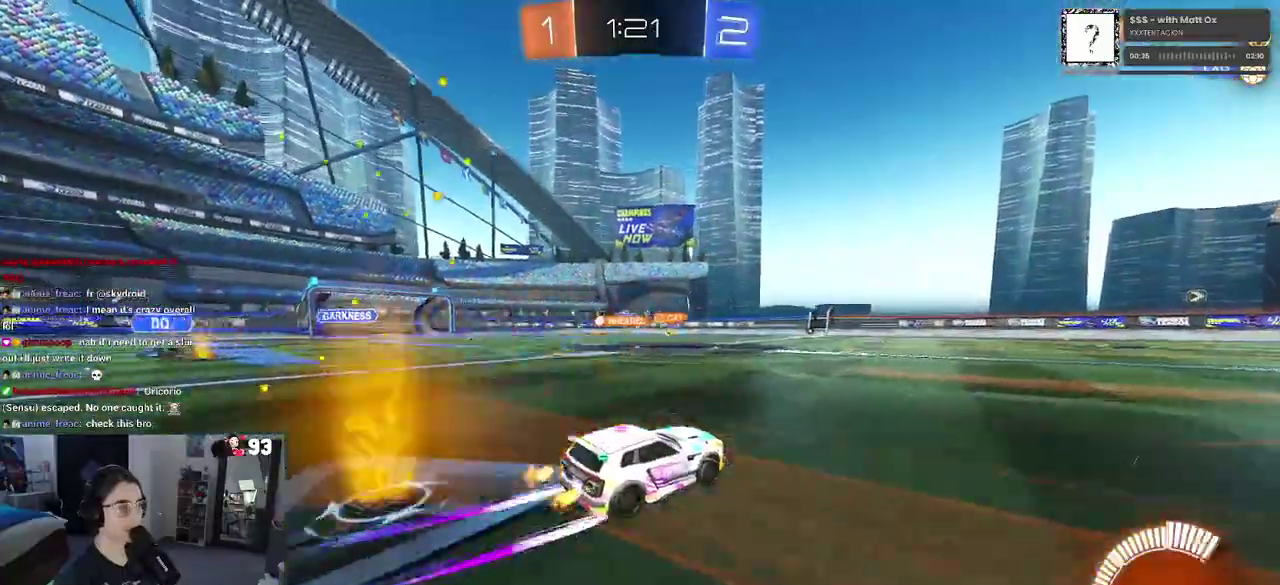
{"buttons": [], "left_stick": "center", "right_stick": "center", "events": []}
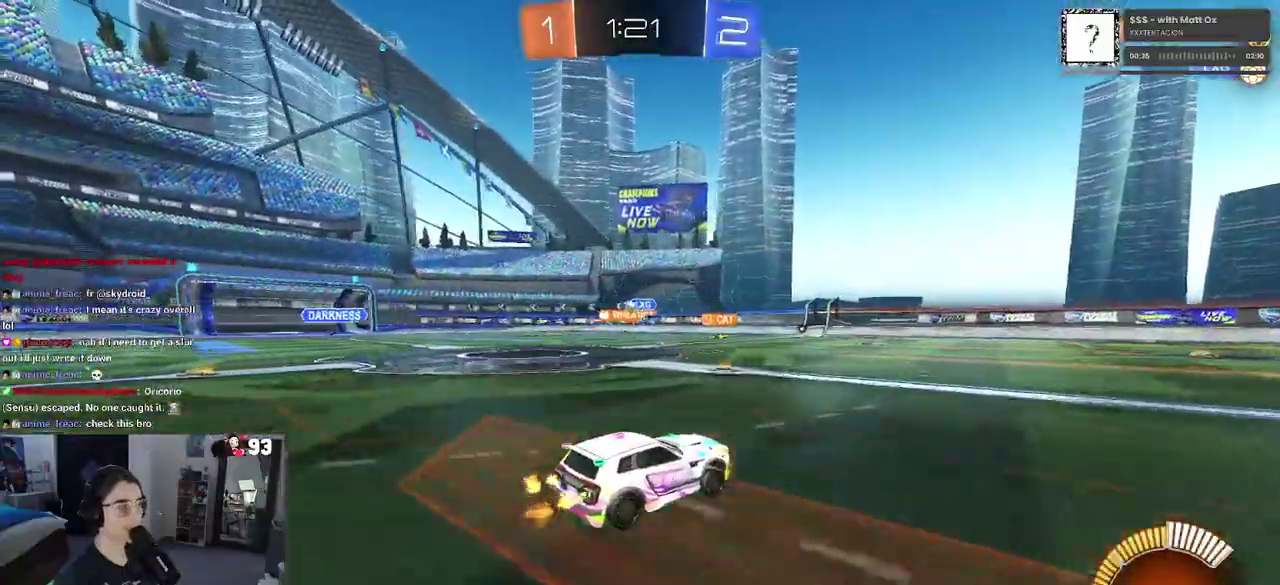
{"buttons": [], "left_stick": "center", "right_stick": "center", "events": [[17, "left_stick", "left"], [483, "left_stick", "center"]]}
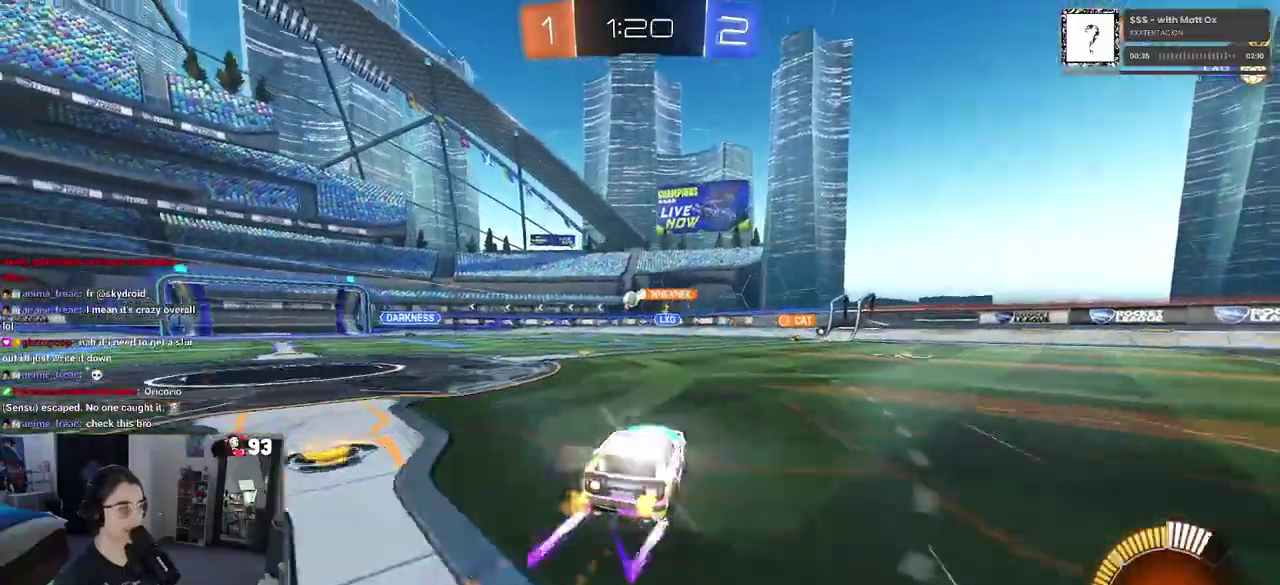
{"buttons": [], "left_stick": "center", "right_stick": "center", "events": [[350, "left_stick", "left"], [467, "left_stick", "center"]]}
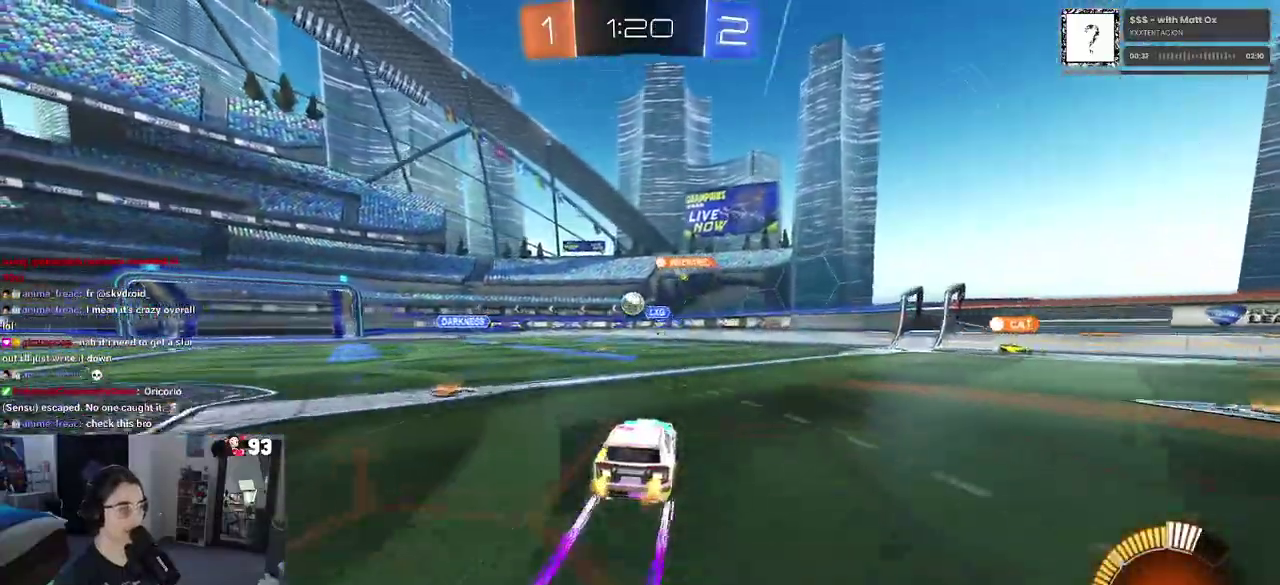
{"buttons": [], "left_stick": "left", "right_stick": "center", "events": [[83, "left_stick", "left"], [233, "left_stick", "center"], [400, "left_stick", "left"]]}
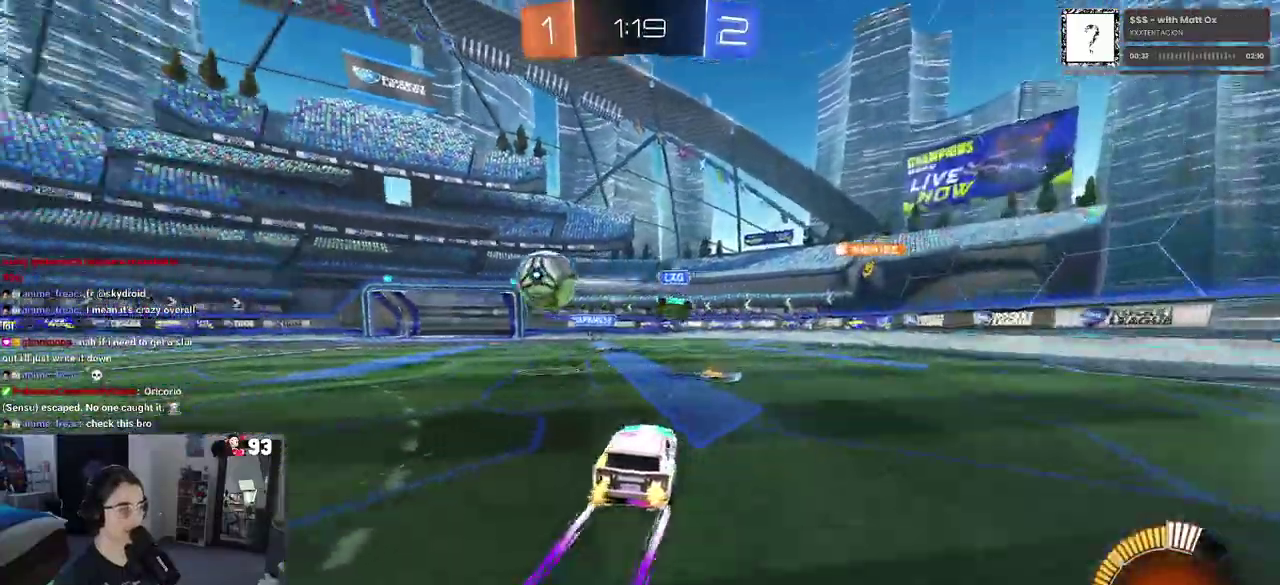
{"buttons": [], "left_stick": "left", "right_stick": "center", "events": [[33, "left_stick", "center"], [183, "SQUARE", "down"], [183, "left_stick", "up-left"], [283, "left_stick", "left"], [300, "SQUARE", "up"]]}
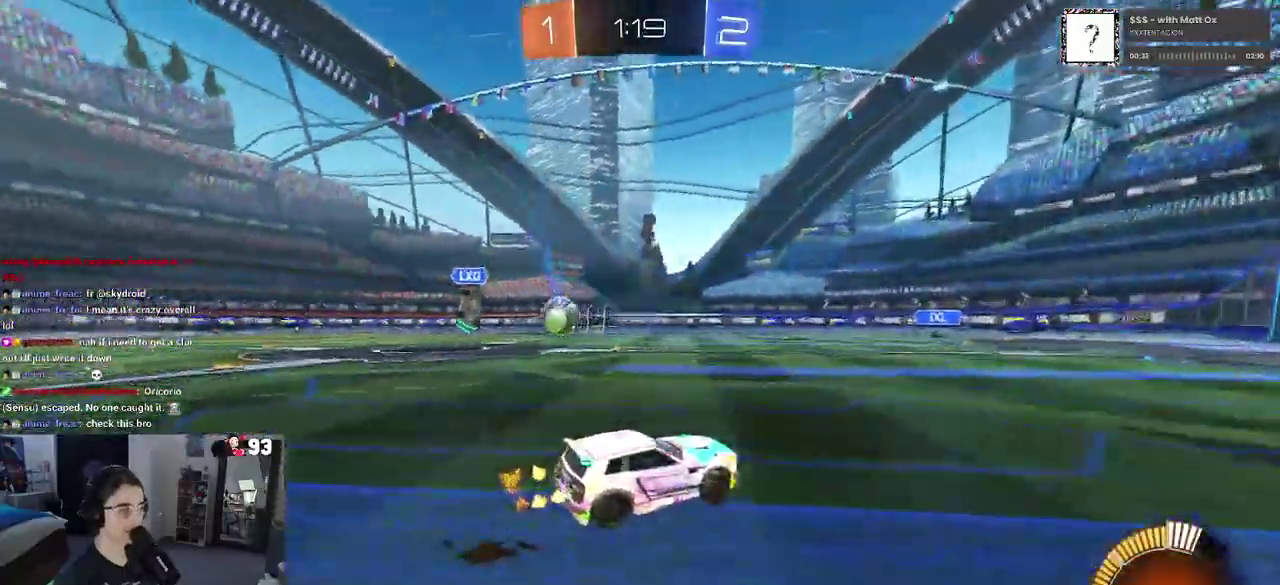
{"buttons": [], "left_stick": "up-left", "right_stick": "center", "events": [[167, "left_stick", "up-left"], [417, "SQUARE", "down"], [483, "SQUARE", "up"]]}
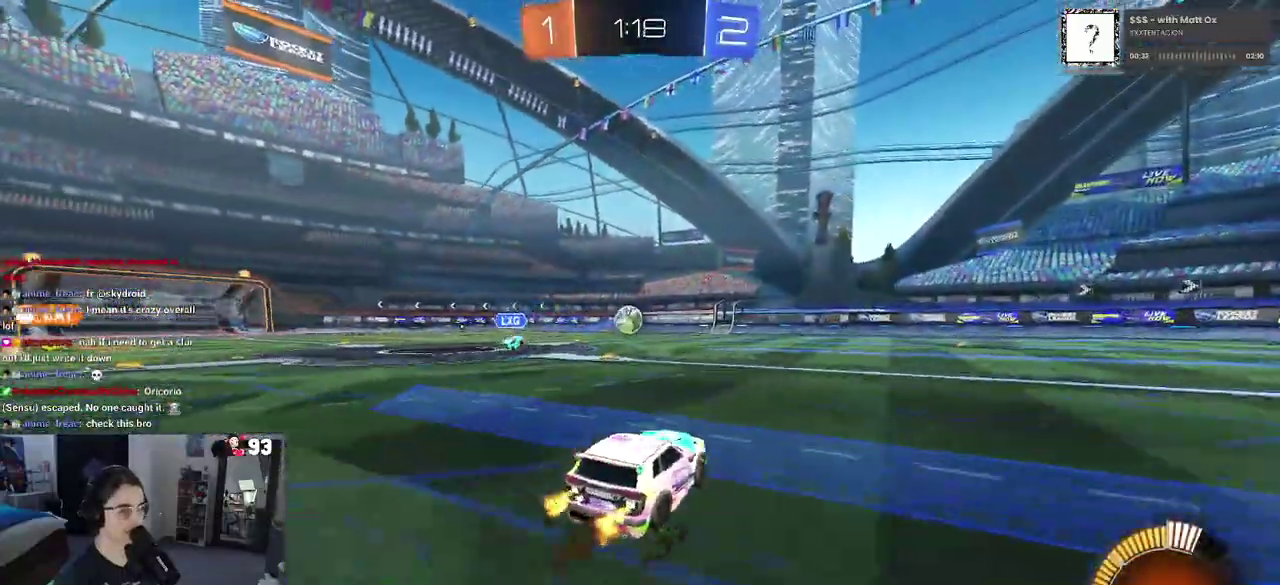
{"buttons": ["TRIANGLE"], "left_stick": "left", "right_stick": "center", "events": [[100, "left_stick", "left"], [300, "left_stick", "center"], [483, "TRIANGLE", "down"], [483, "left_stick", "left"]]}
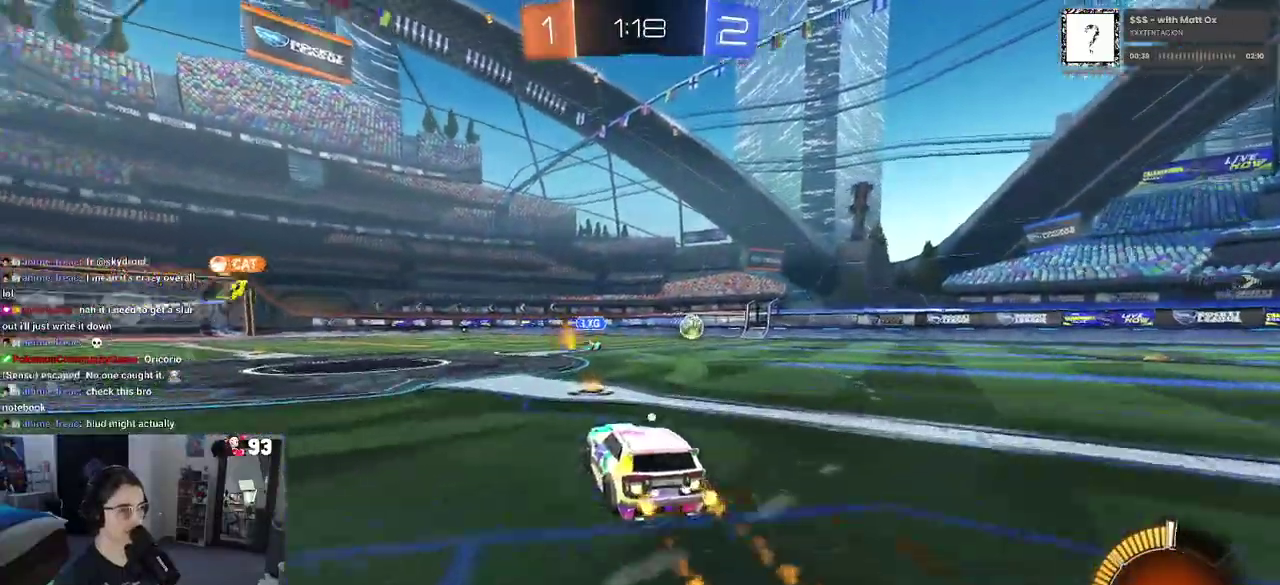
{"buttons": ["CROSS"], "left_stick": "down-left", "right_stick": "center"}
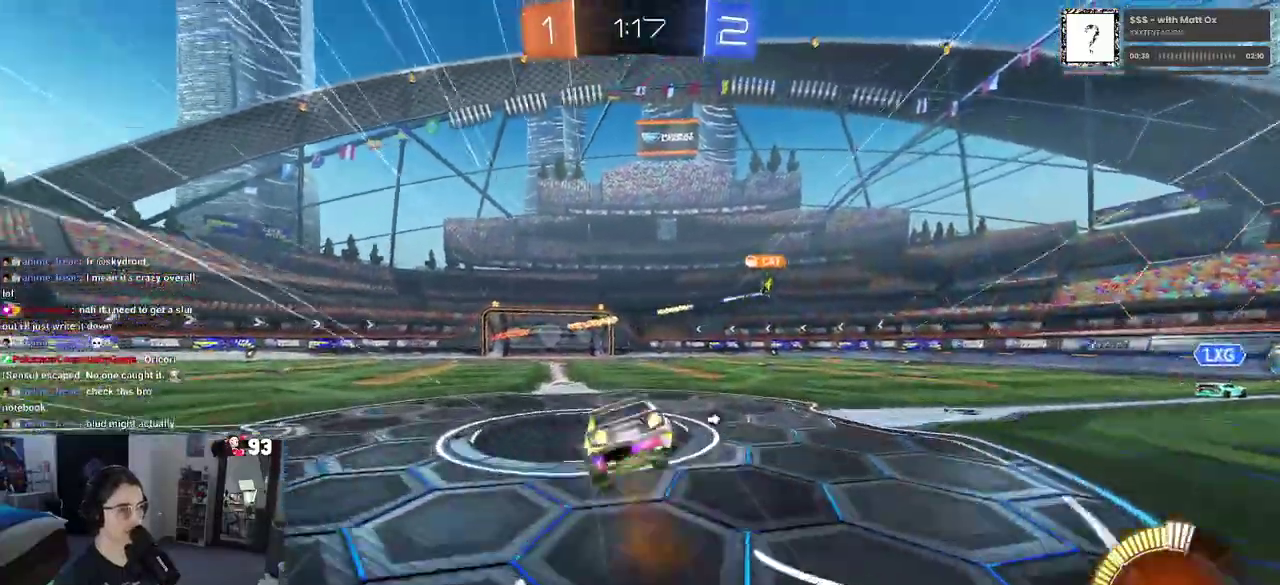
{"buttons": ["SQUARE"], "left_stick": "left", "right_stick": "center"}
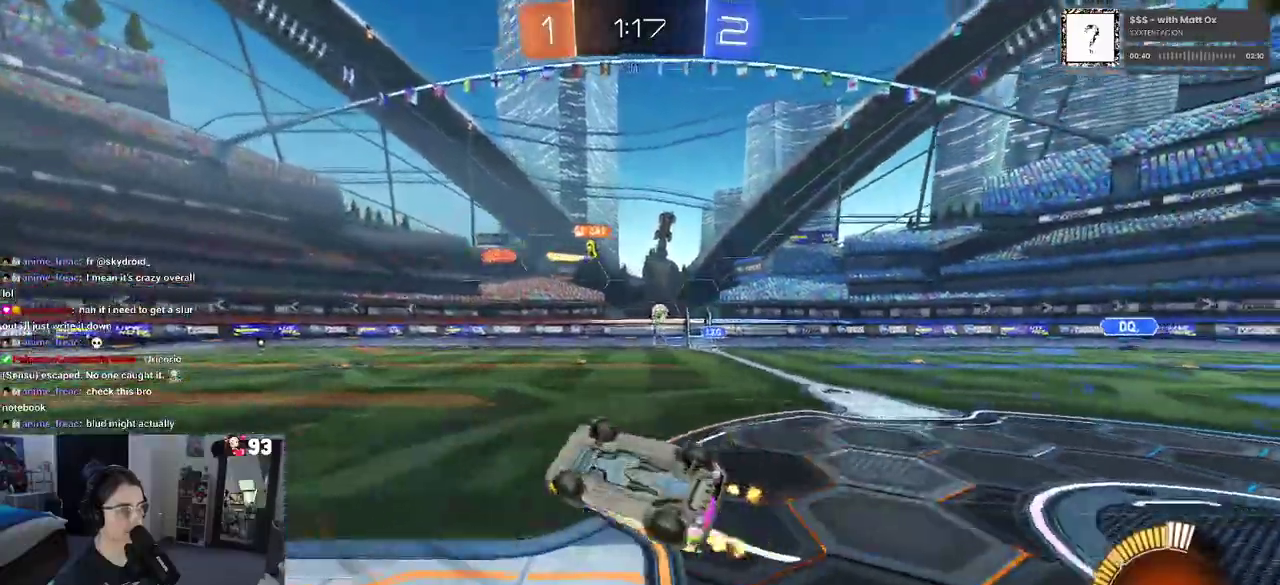
{"buttons": [], "left_stick": "up-right", "right_stick": "center", "events": [[250, "SQUARE", "up"], [250, "left_stick", "center"], [500, "left_stick", "up-right"]]}
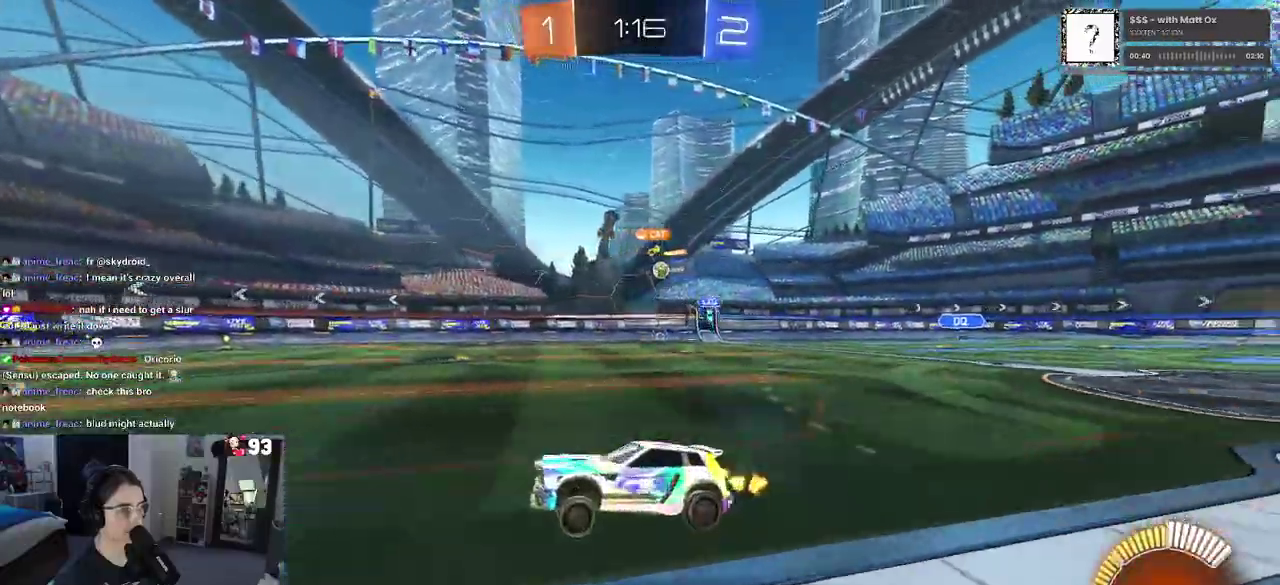
{"buttons": [], "left_stick": "up-right", "right_stick": "center", "events": []}
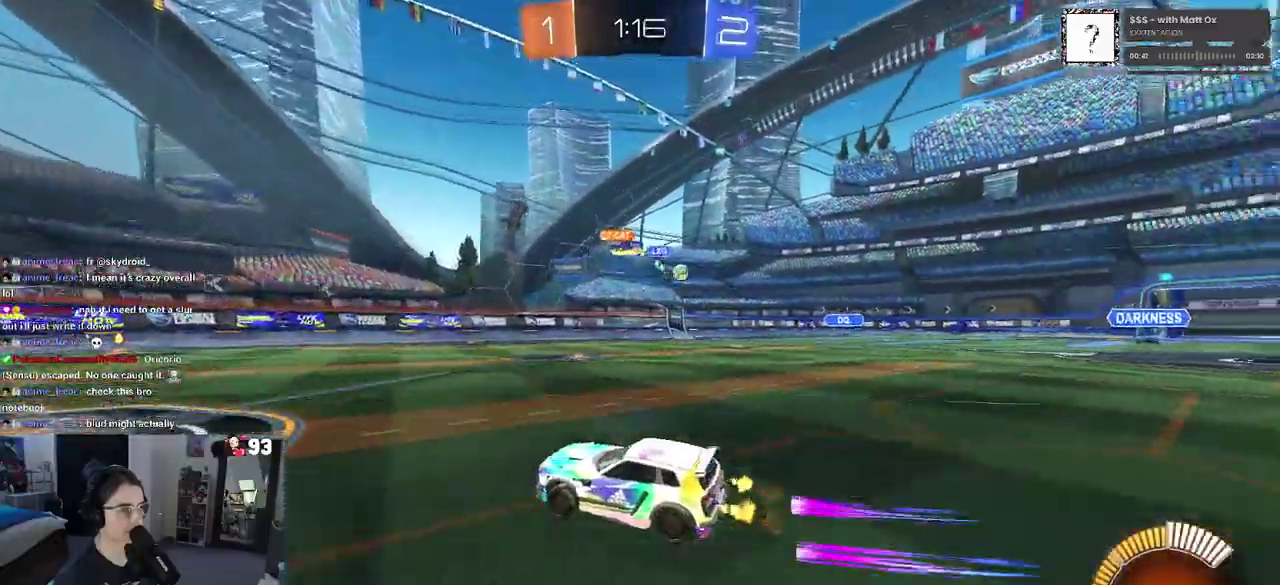
{"buttons": [], "left_stick": "up-right", "right_stick": "center", "events": []}